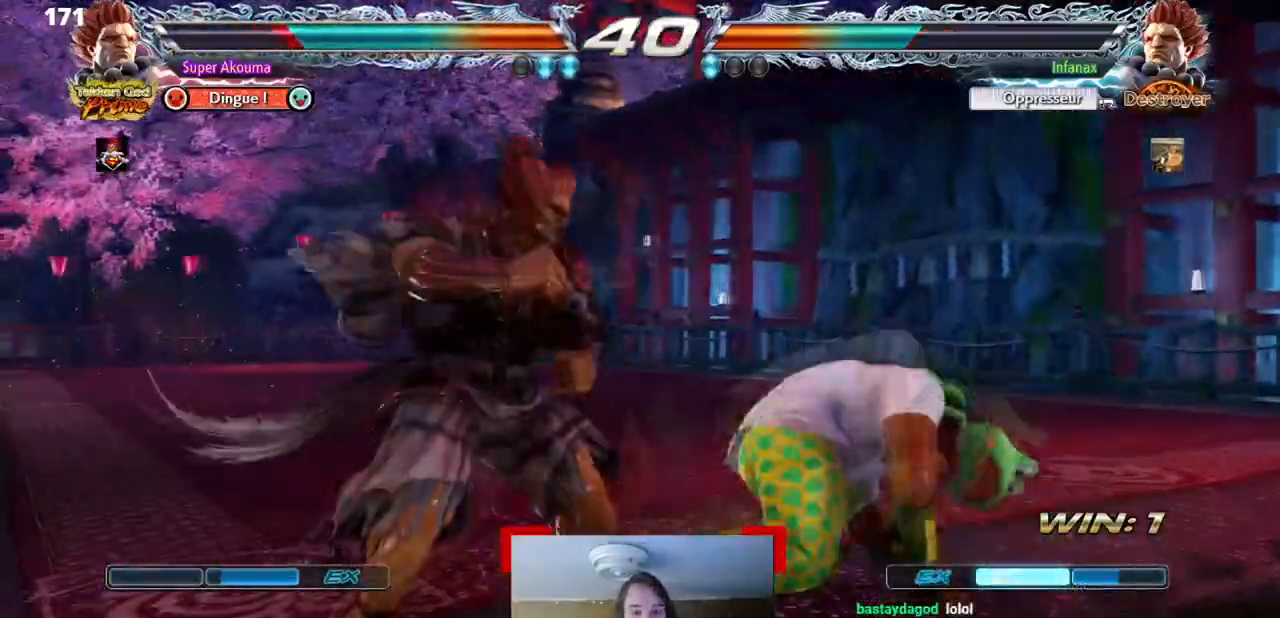
Gameplay with a controller (arcade stick); each line is a JSON object with the inputs held at the frame after it. "events" lists button and stick changes between this image and that frame as [ms after this image, input, new state], when the widget could be followed in between. Not read: CROSS DPAD_DOWN L3 R3 other_buttons.
{"buttons": ["DPAD_RIGHT"], "events": [[67, "SQUARE", "up"], [67, "TRIANGLE", "up"]]}
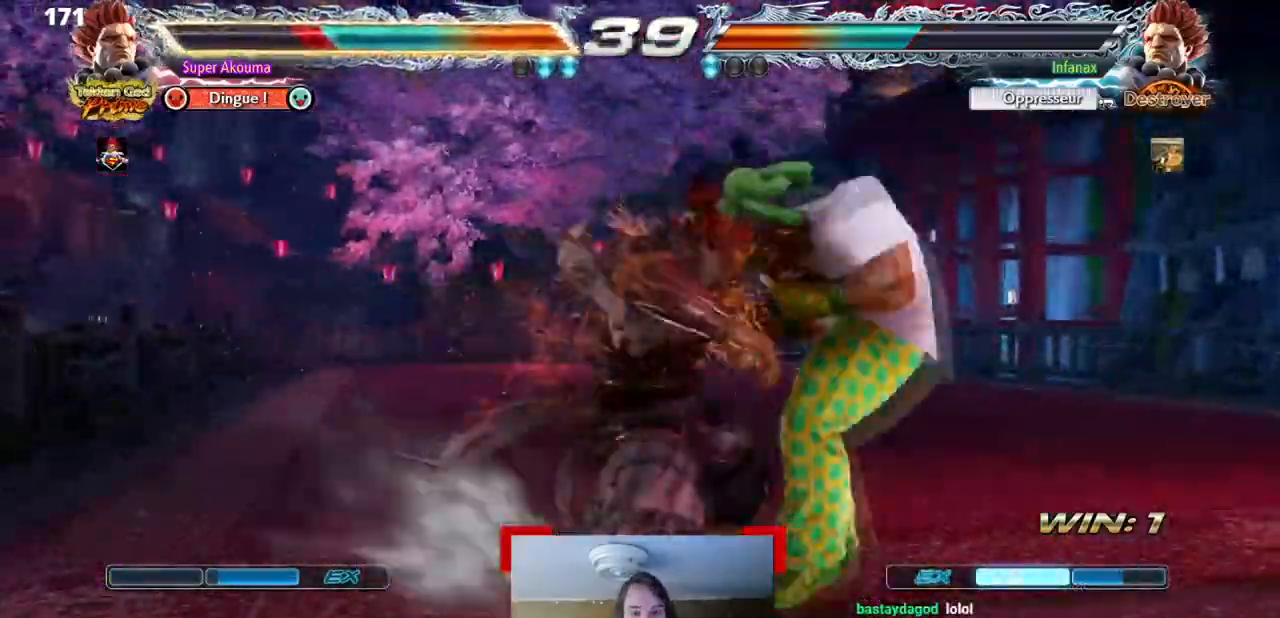
{"buttons": ["DPAD_RIGHT"], "events": []}
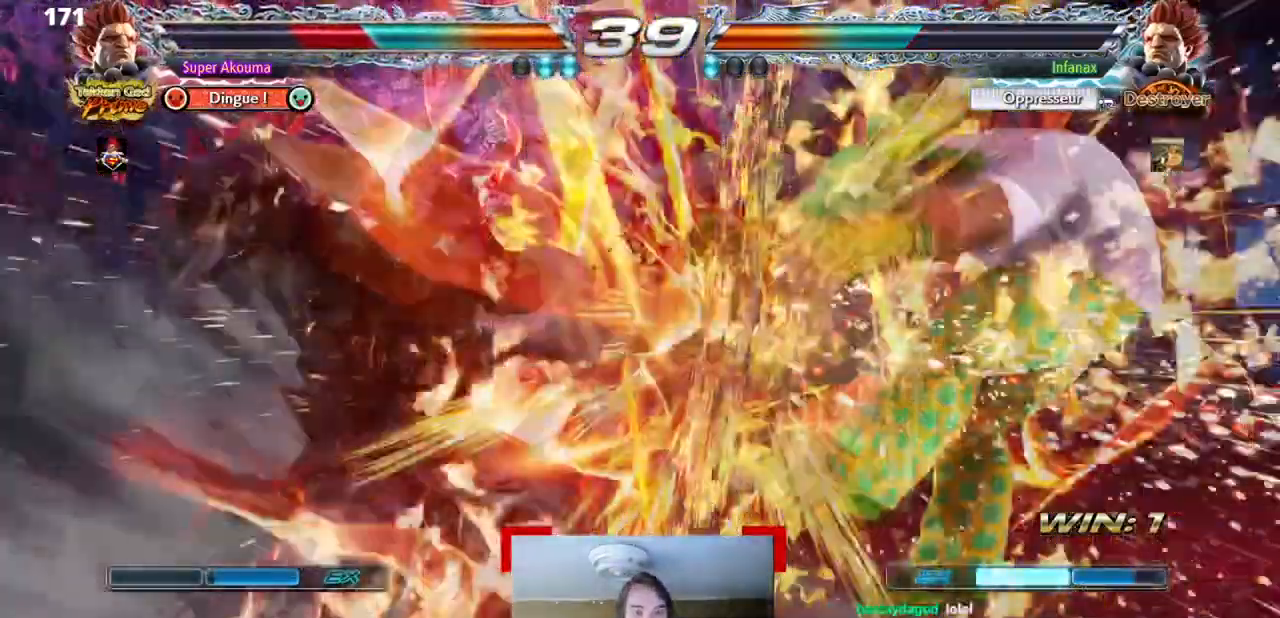
{"buttons": ["DPAD_RIGHT"], "events": []}
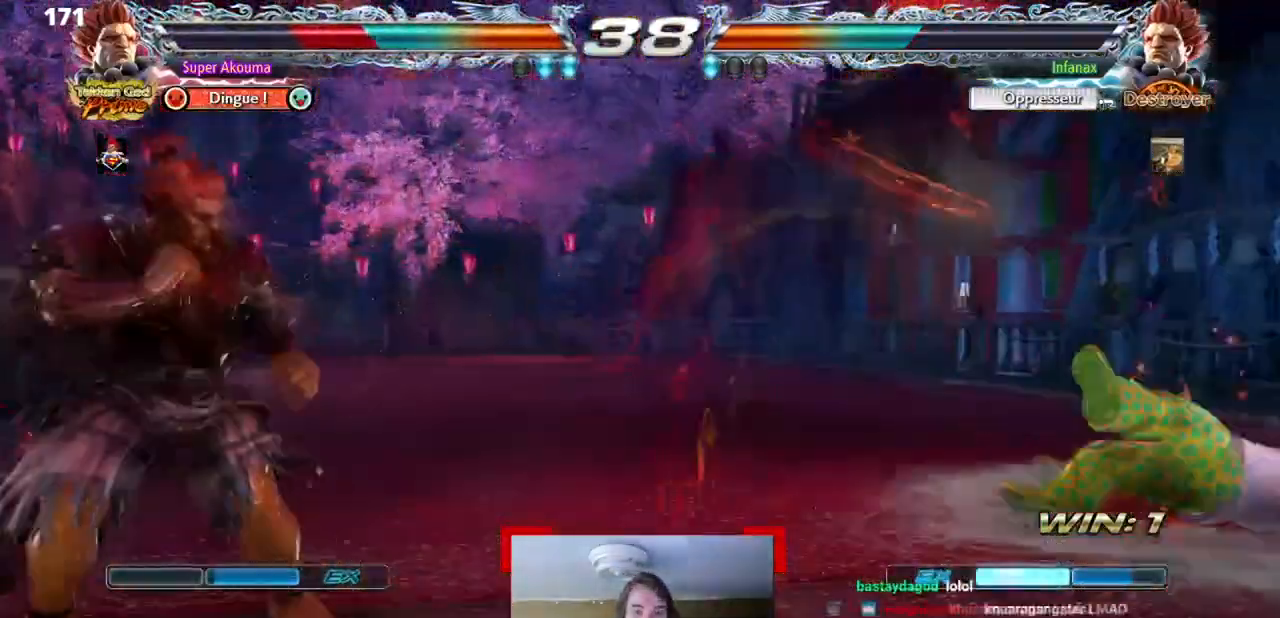
{"buttons": ["DPAD_LEFT"], "events": [[251, "DPAD_RIGHT", "up"], [284, "DPAD_LEFT", "down"], [334, "DPAD_LEFT", "up"], [418, "DPAD_LEFT", "down"]]}
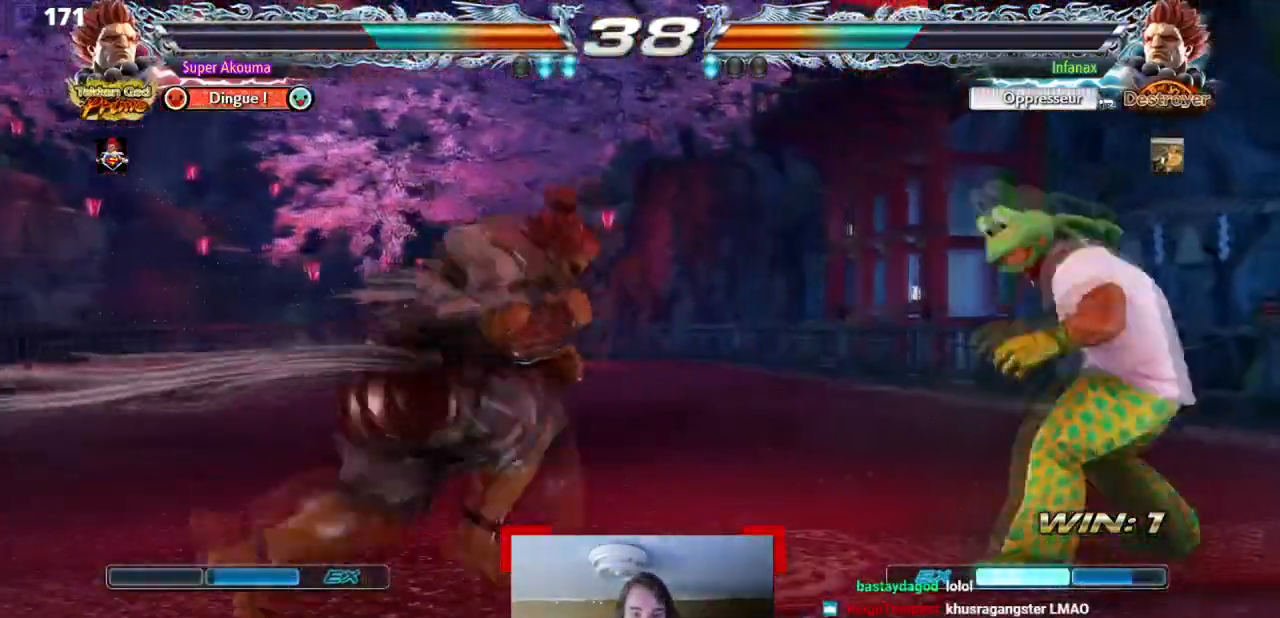
{"buttons": ["CIRCLE"], "events": [[150, "DPAD_LEFT", "up"], [334, "CIRCLE", "down"]]}
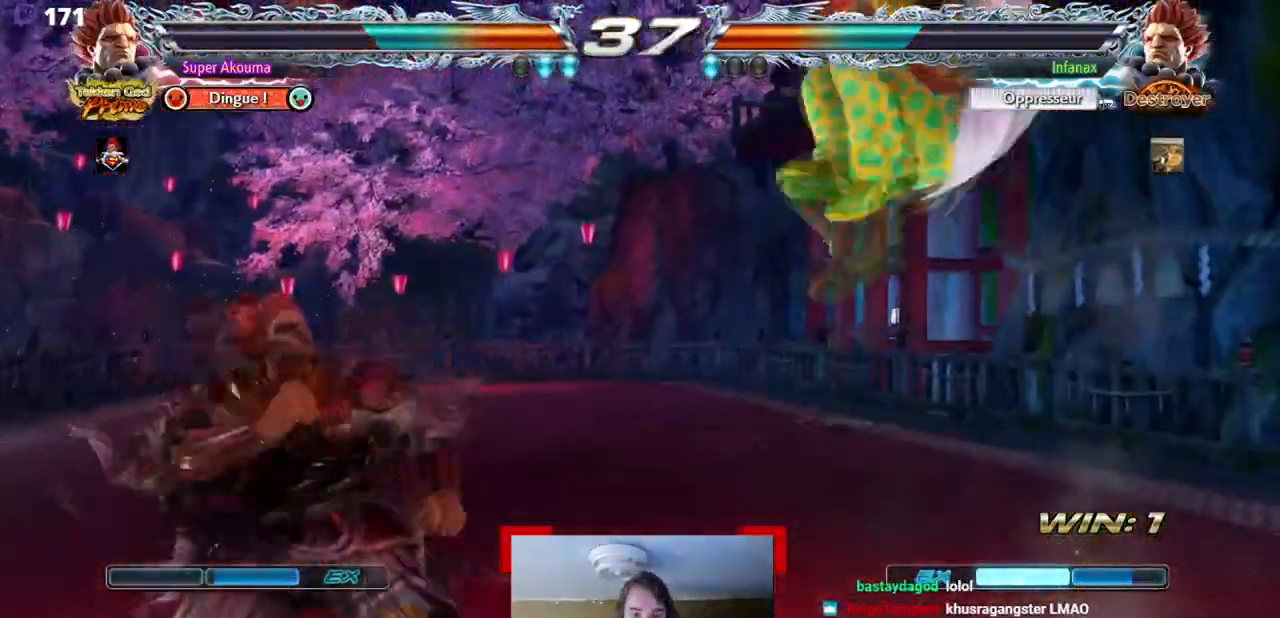
{"buttons": ["DPAD_RIGHT"], "events": [[317, "DPAD_RIGHT", "down"], [351, "CIRCLE", "up"]]}
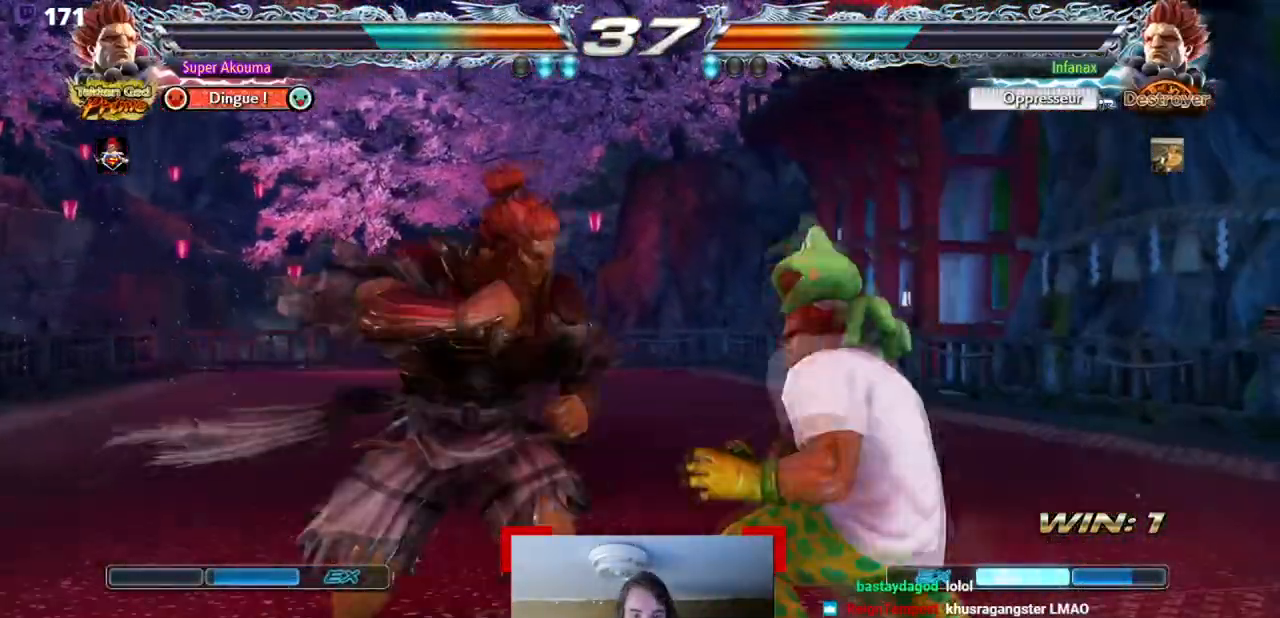
{"buttons": ["DPAD_RIGHT"], "events": []}
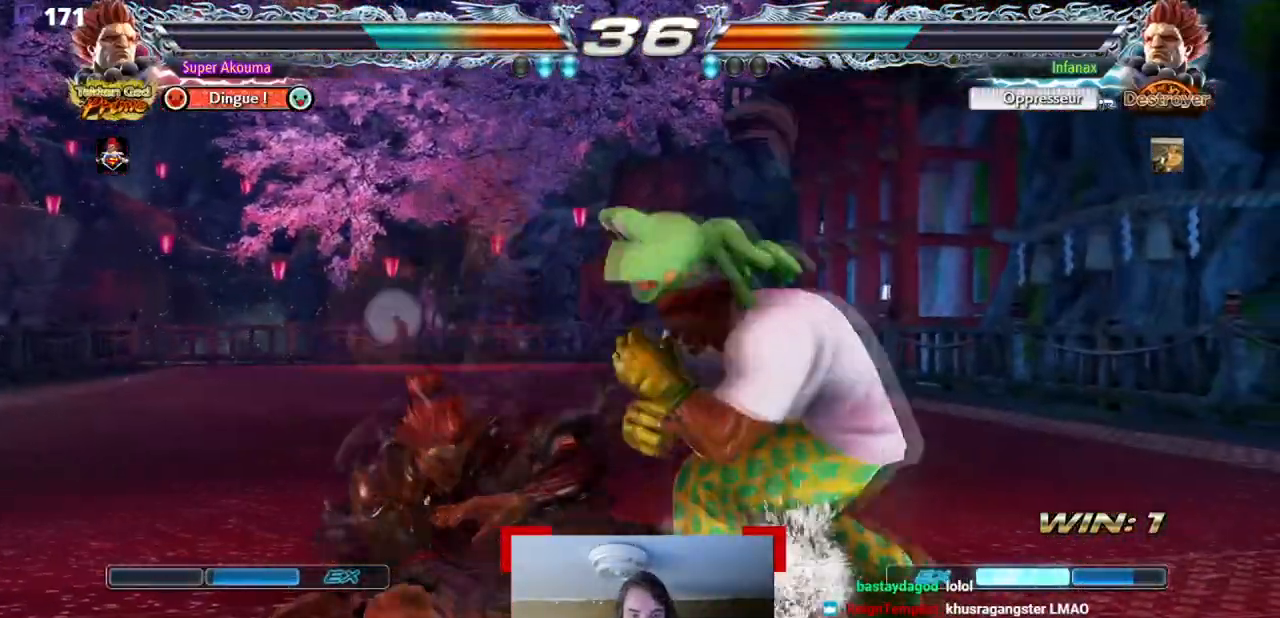
{"buttons": ["DPAD_RIGHT"], "events": []}
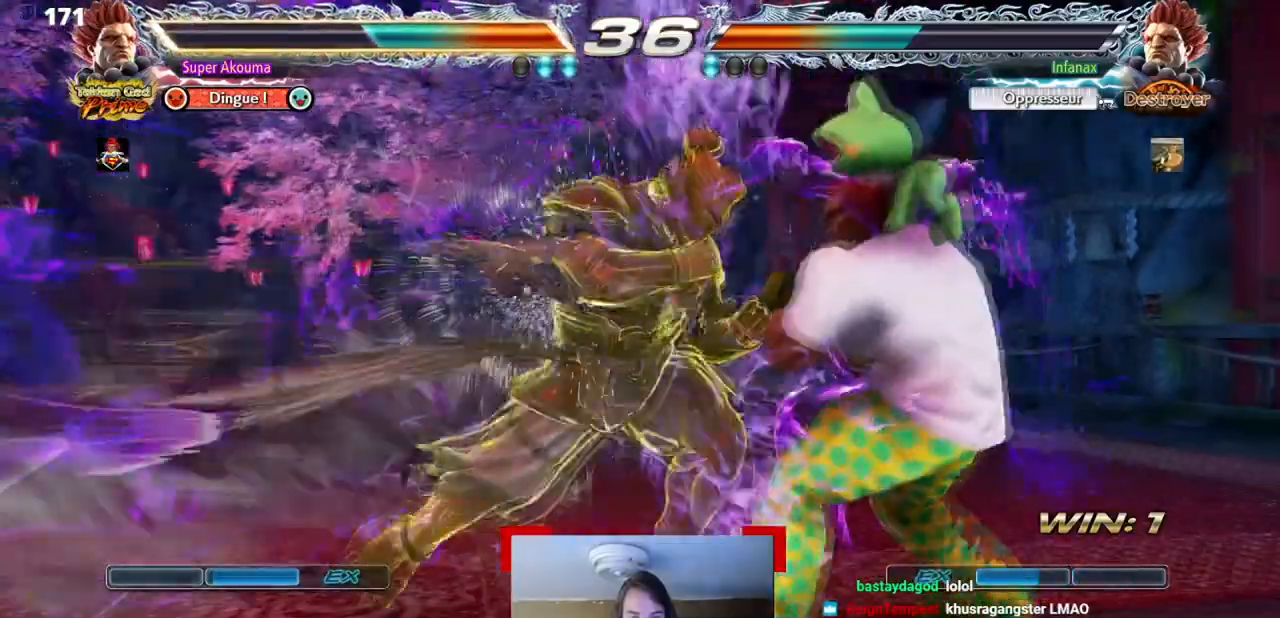
{"buttons": ["DPAD_RIGHT"], "events": []}
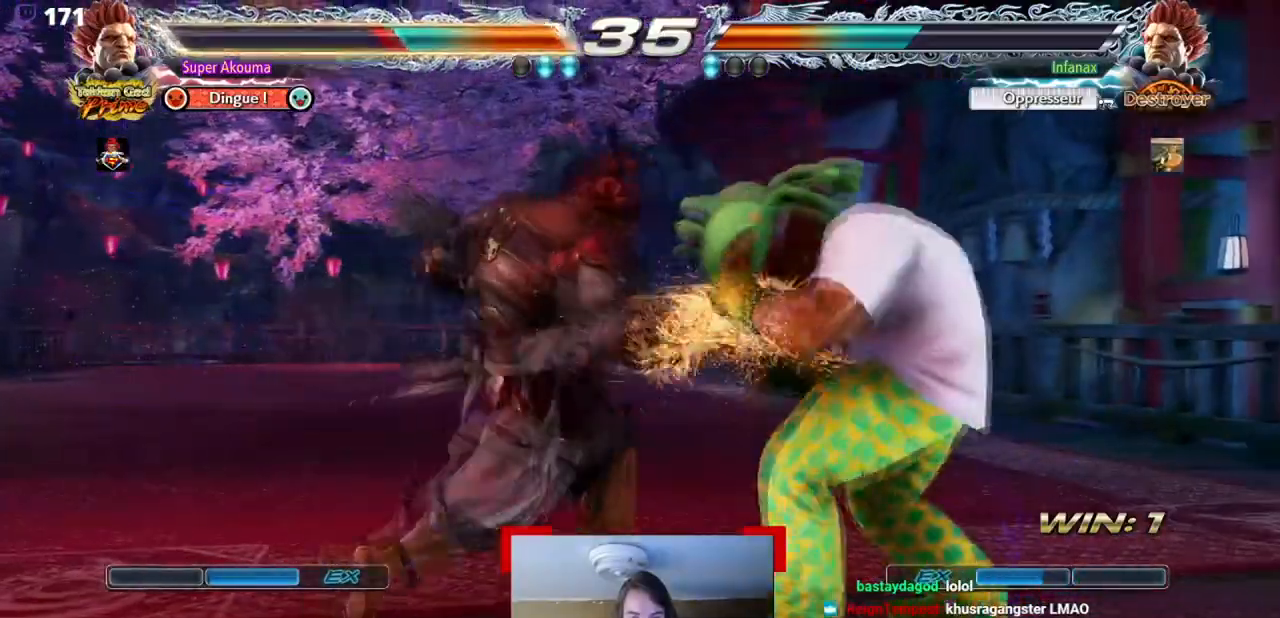
{"buttons": [], "events": [[484, "DPAD_RIGHT", "up"]]}
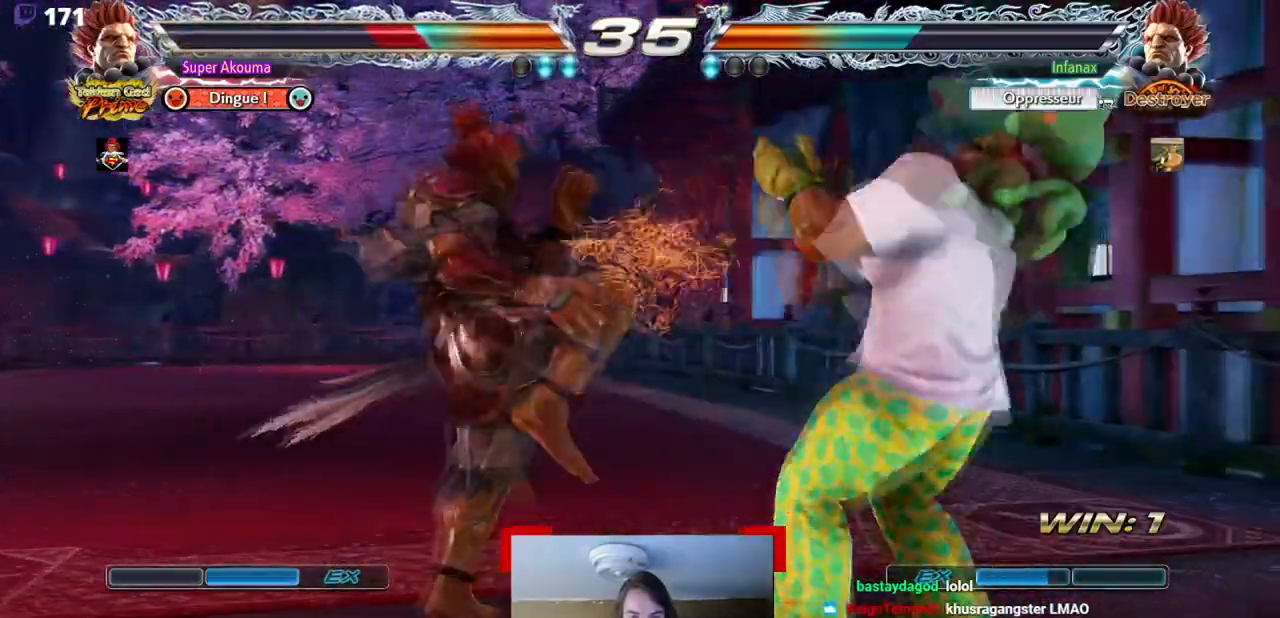
{"buttons": [], "events": [[50, "DPAD_RIGHT", "down"], [150, "DPAD_RIGHT", "up"], [217, "DPAD_RIGHT", "down"], [484, "DPAD_RIGHT", "up"]]}
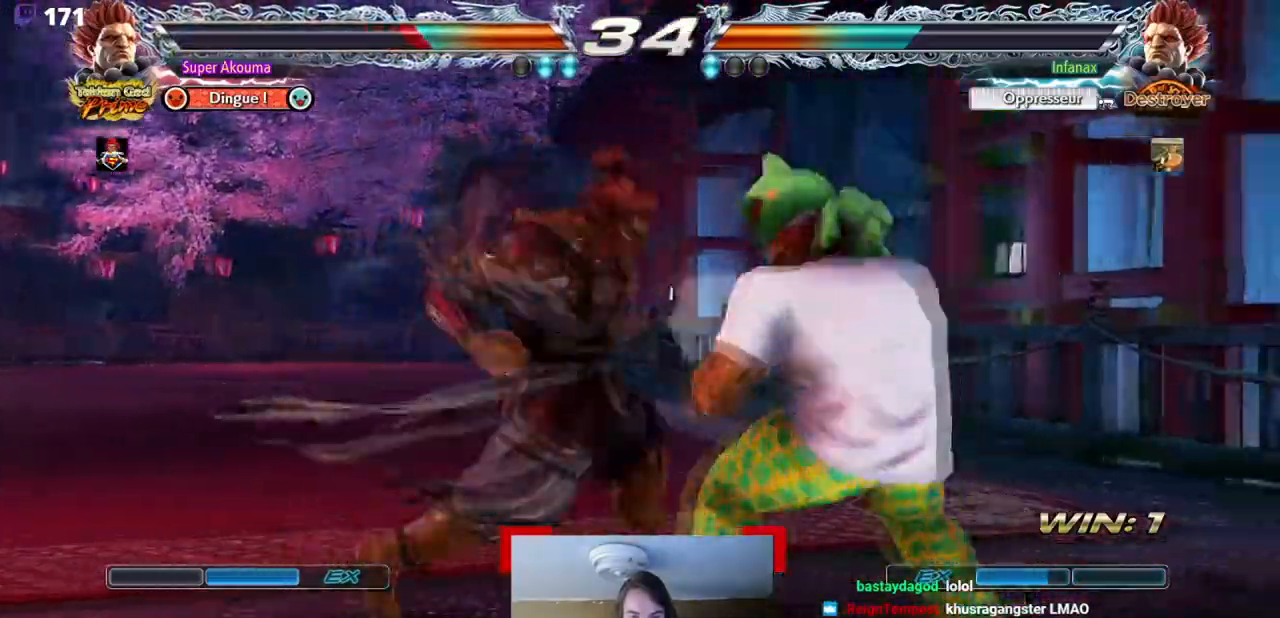
{"buttons": ["DPAD_RIGHT"], "events": [[84, "DPAD_RIGHT", "down"]]}
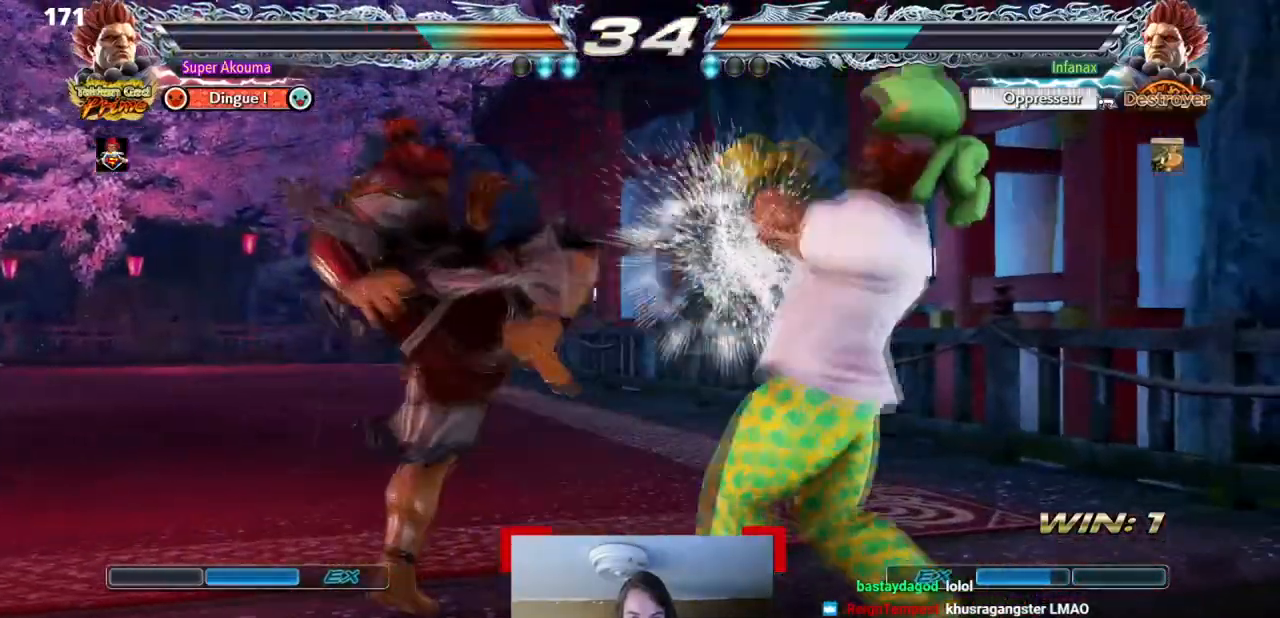
{"buttons": ["DPAD_RIGHT"], "events": []}
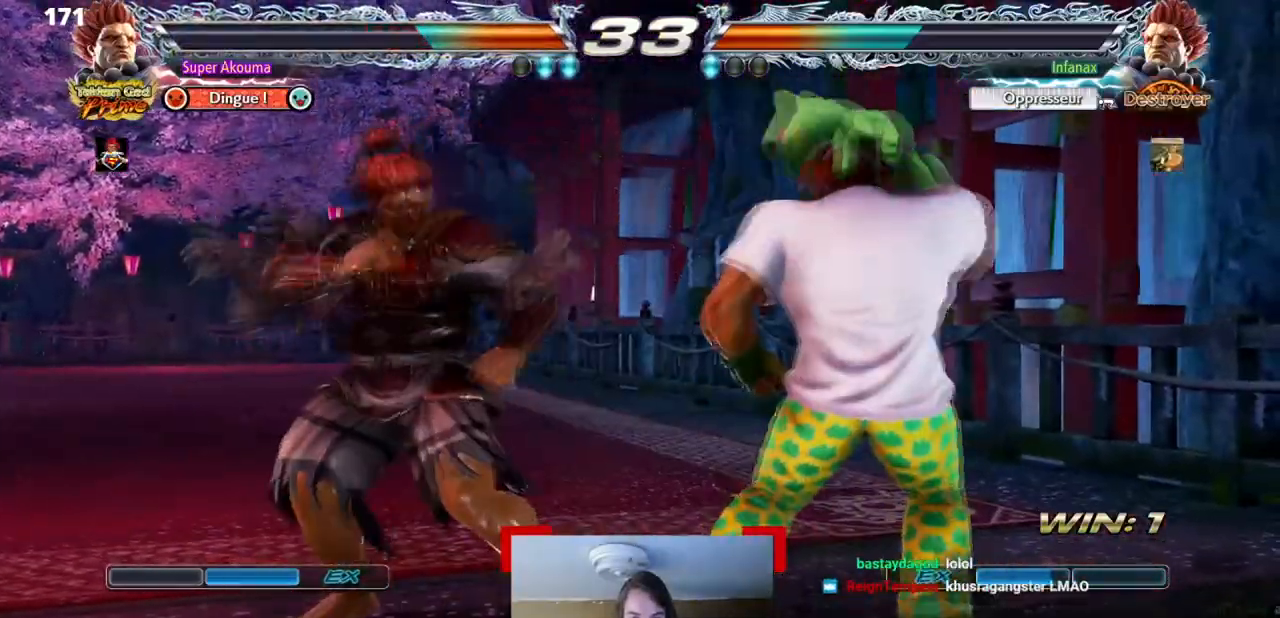
{"buttons": ["DPAD_RIGHT"], "events": []}
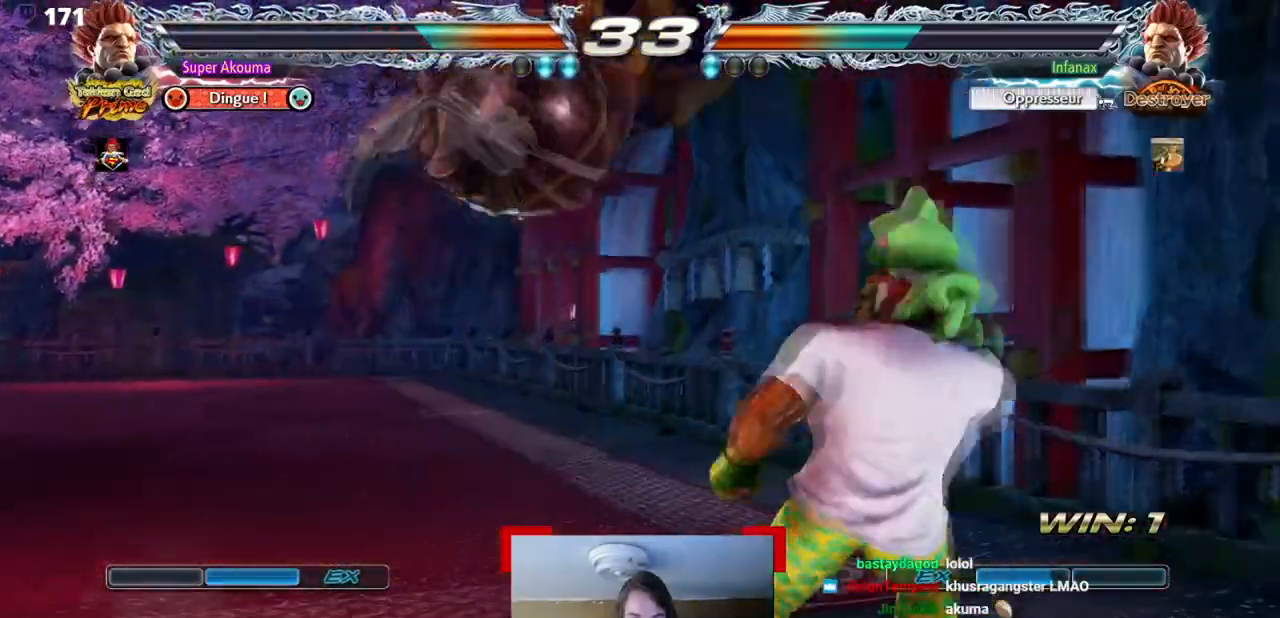
{"buttons": ["DPAD_RIGHT"], "events": []}
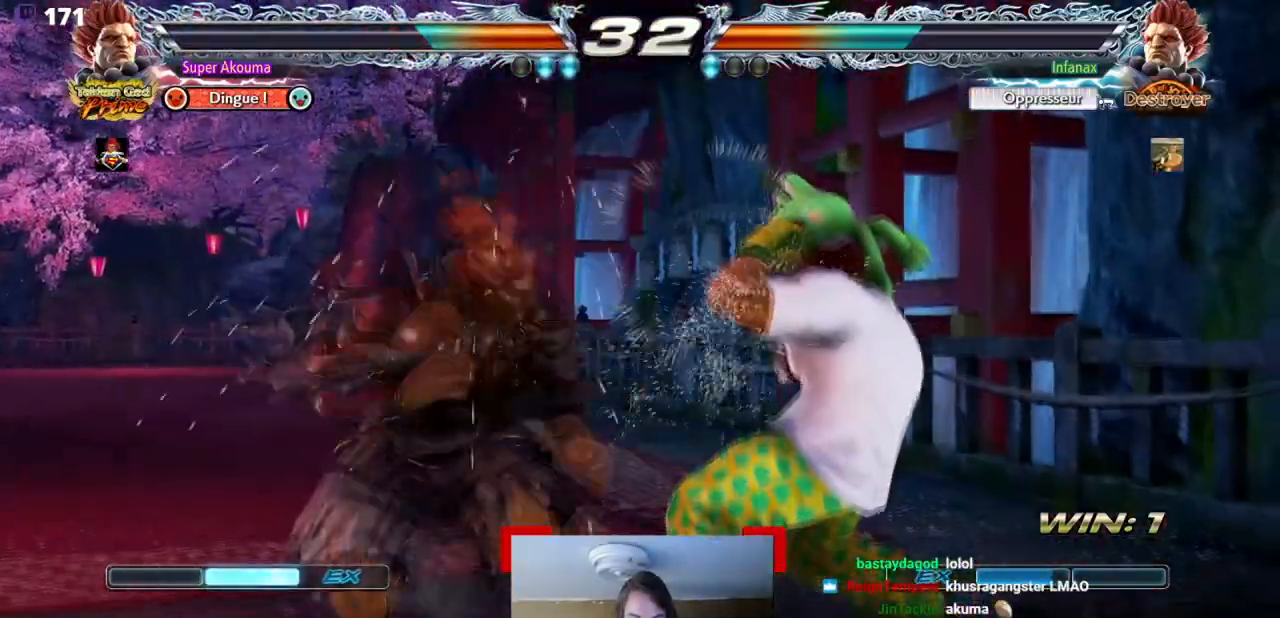
{"buttons": [], "events": [[484, "DPAD_RIGHT", "up"]]}
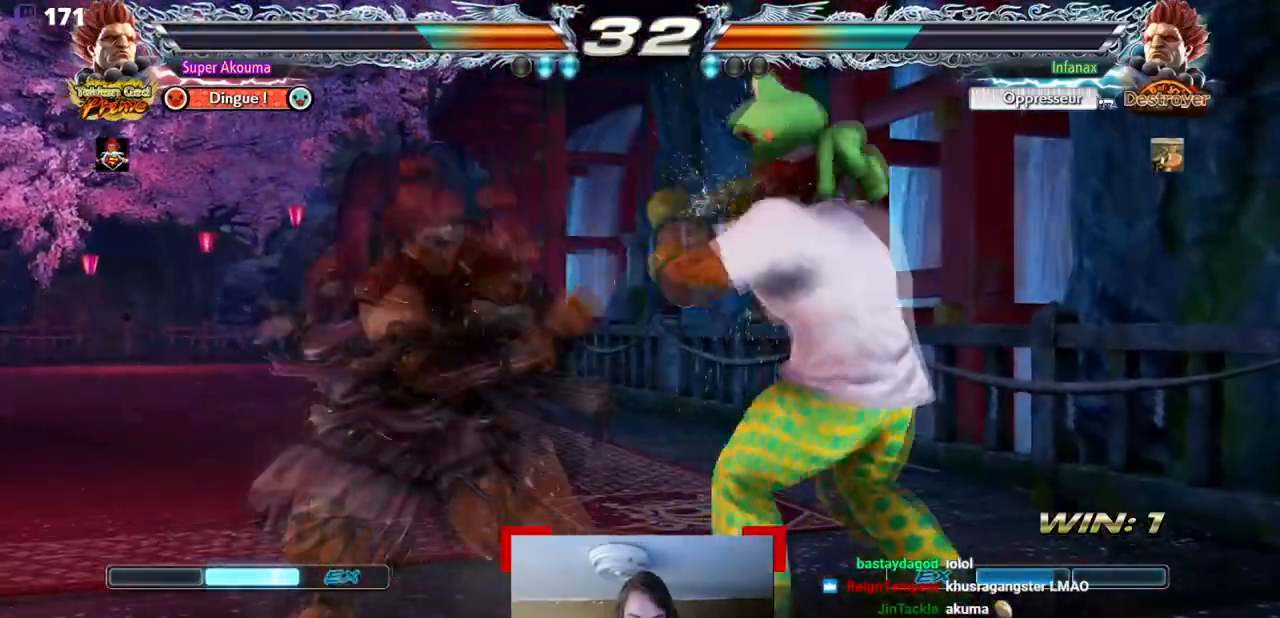
{"buttons": [], "events": [[33, "DPAD_RIGHT", "down"], [367, "DPAD_RIGHT", "up"], [400, "SQUARE", "down"], [484, "SQUARE", "up"]]}
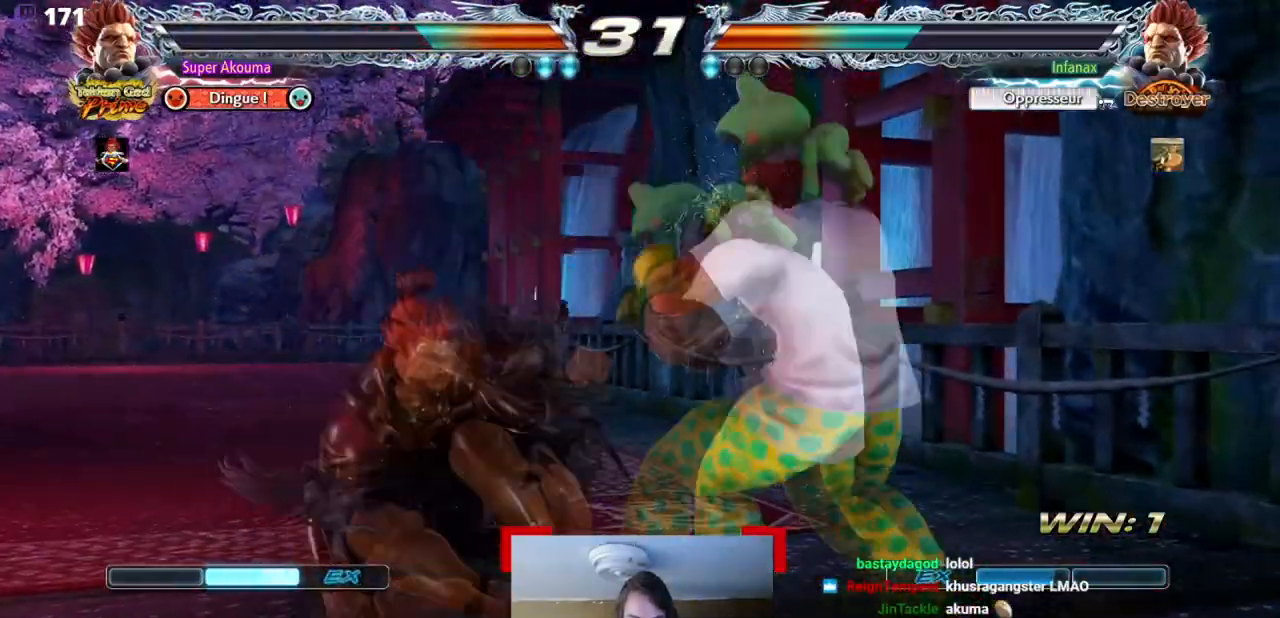
{"buttons": ["DPAD_RIGHT"], "events": [[34, "SQUARE", "down"], [117, "DPAD_LEFT", "down"], [117, "SQUARE", "up"], [334, "DPAD_LEFT", "up"], [351, "DPAD_RIGHT", "down"]]}
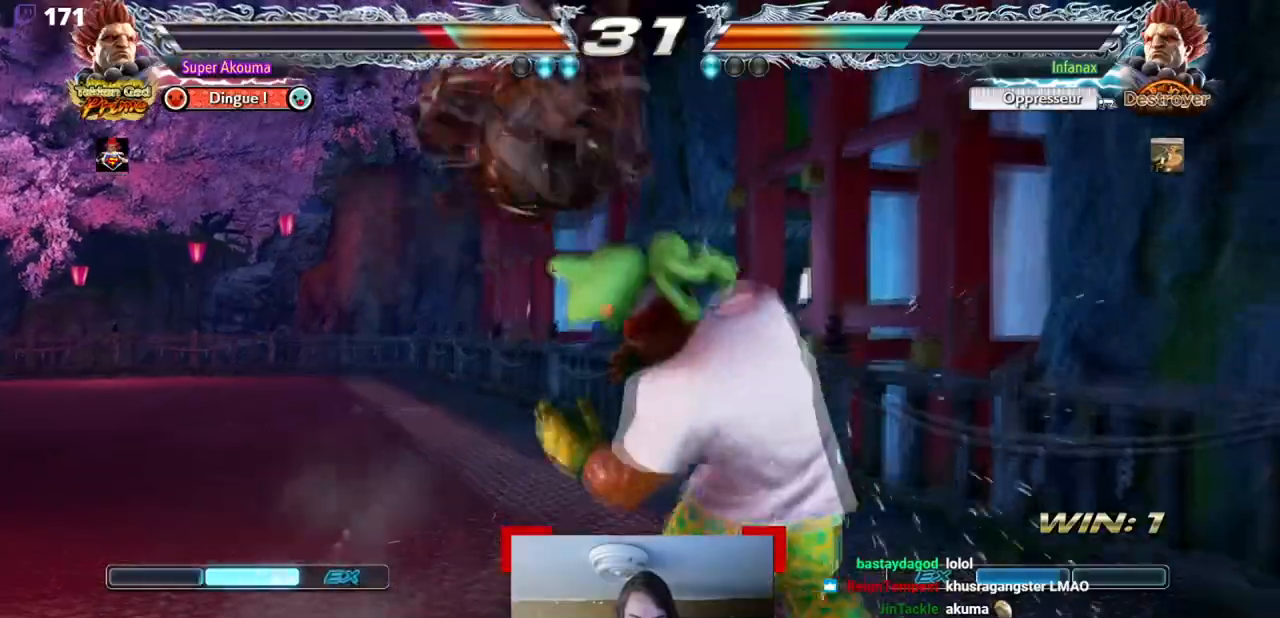
{"buttons": ["DPAD_RIGHT"], "events": []}
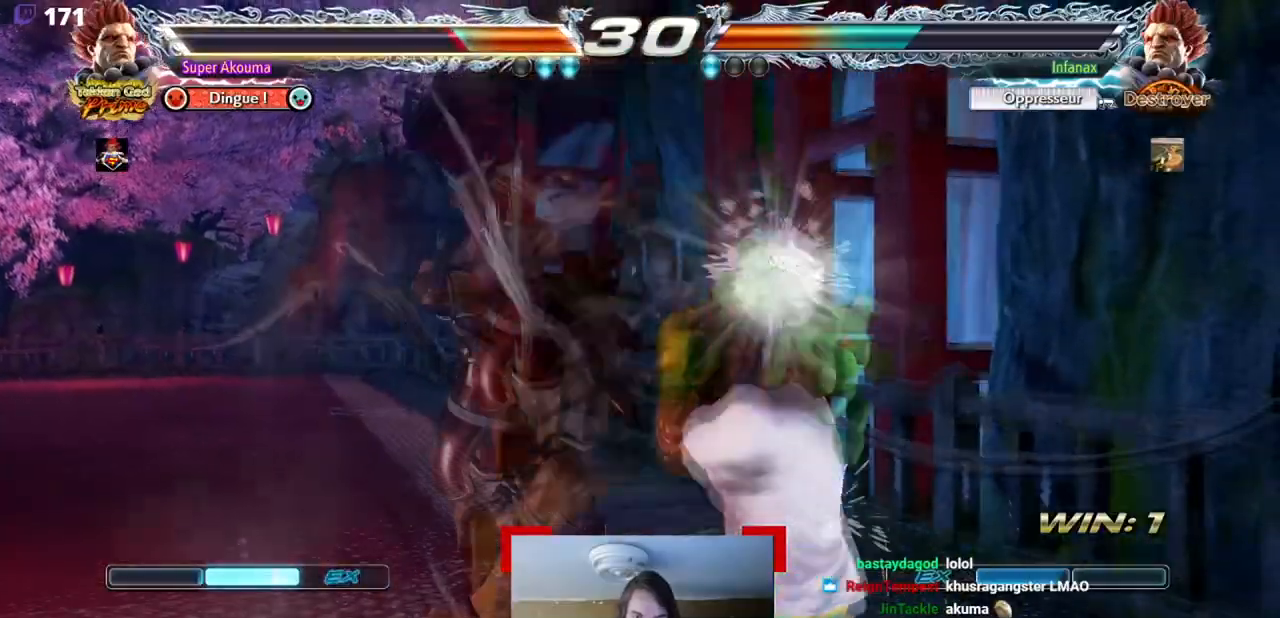
{"buttons": [], "events": [[184, "DPAD_RIGHT", "up"]]}
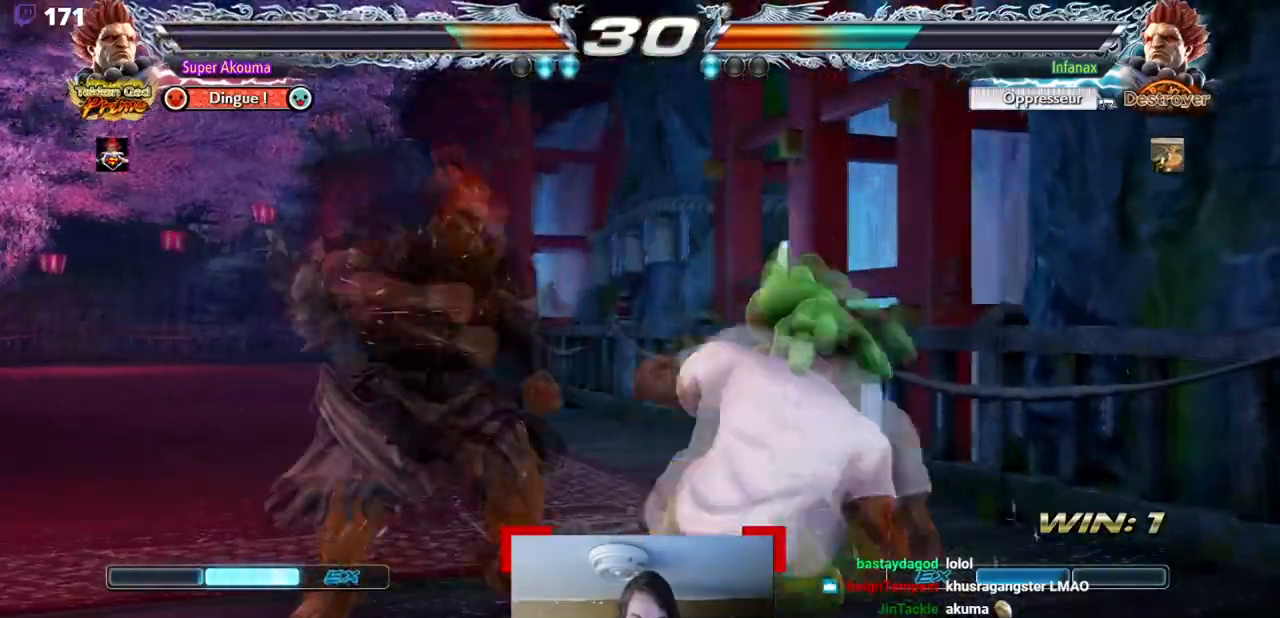
{"buttons": ["DPAD_RIGHT"], "events": [[17, "DPAD_LEFT", "down"], [100, "SQUARE", "down"], [233, "DPAD_LEFT", "up"], [350, "SQUARE", "up"], [384, "DPAD_RIGHT", "down"]]}
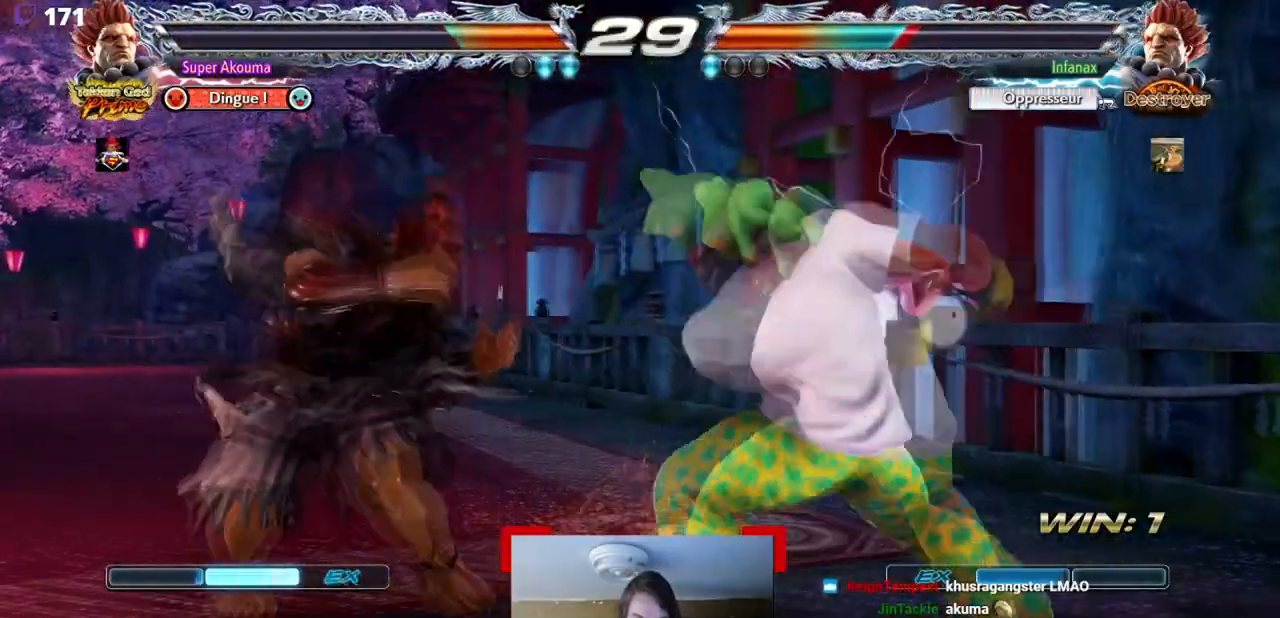
{"buttons": [], "events": [[367, "DPAD_RIGHT", "up"]]}
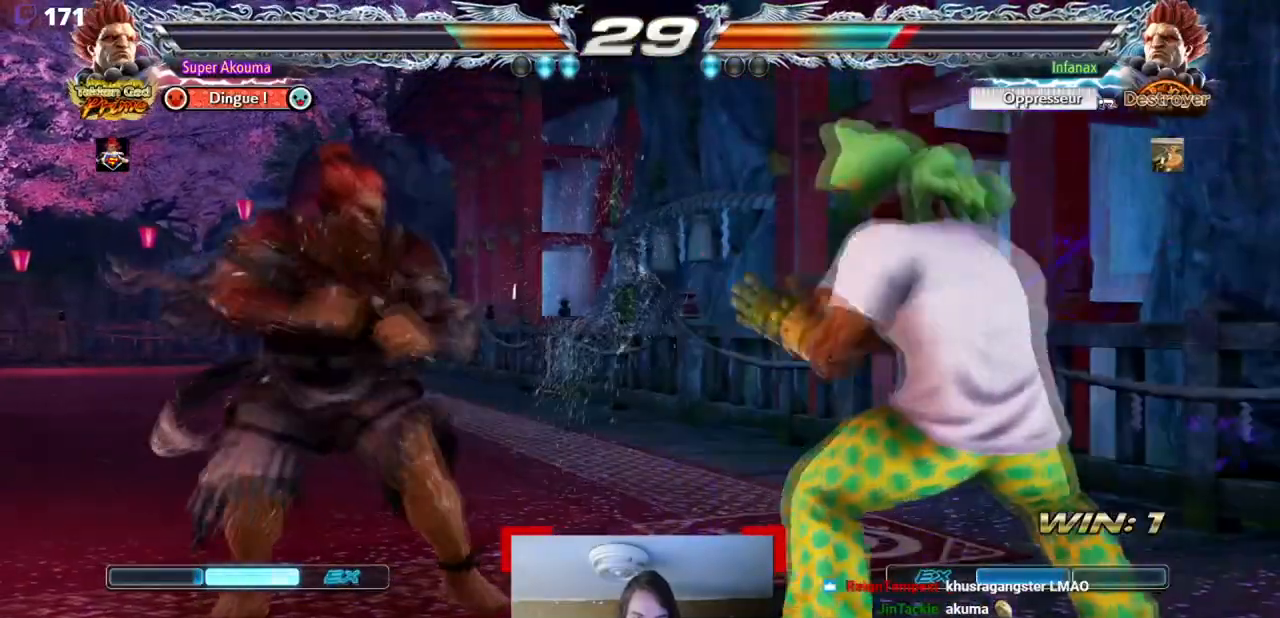
{"buttons": [], "events": [[67, "TRIANGLE", "down"], [217, "TRIANGLE", "up"], [284, "DPAD_LEFT", "down"], [300, "SQUARE", "down"], [400, "DPAD_LEFT", "up"], [484, "SQUARE", "up"]]}
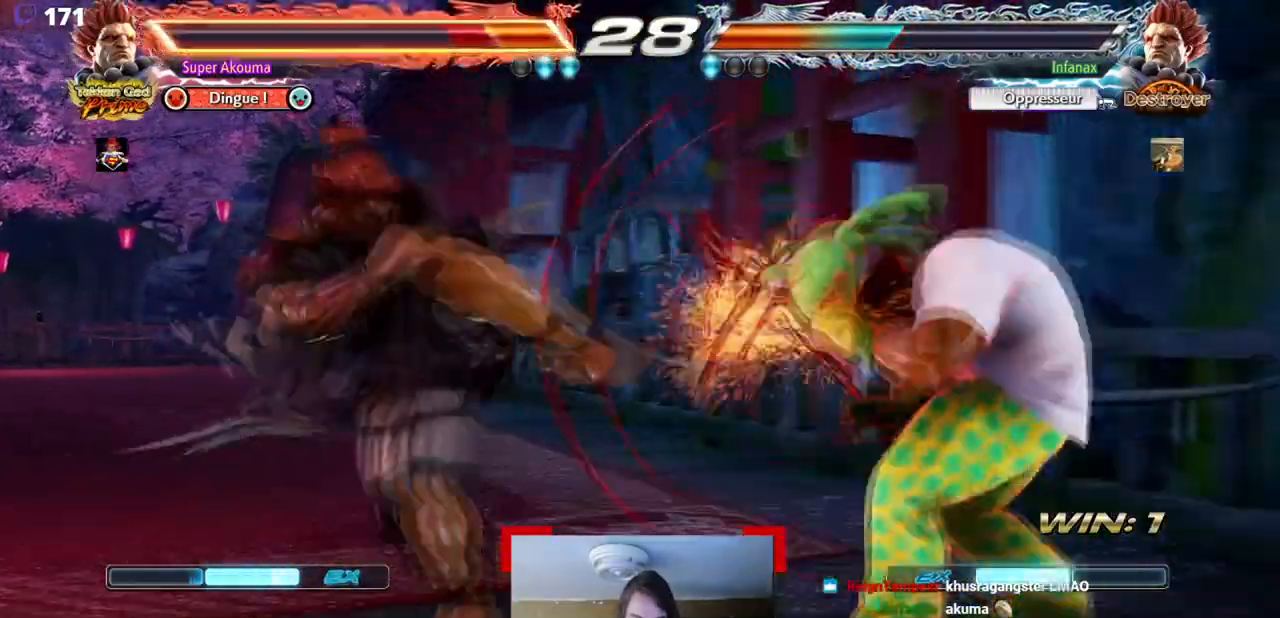
{"buttons": ["DPAD_UP"], "events": [[84, "DPAD_RIGHT", "down"], [201, "DPAD_RIGHT", "up"], [234, "DPAD_UP", "down"], [351, "DPAD_RIGHT", "down"], [401, "DPAD_RIGHT", "up"]]}
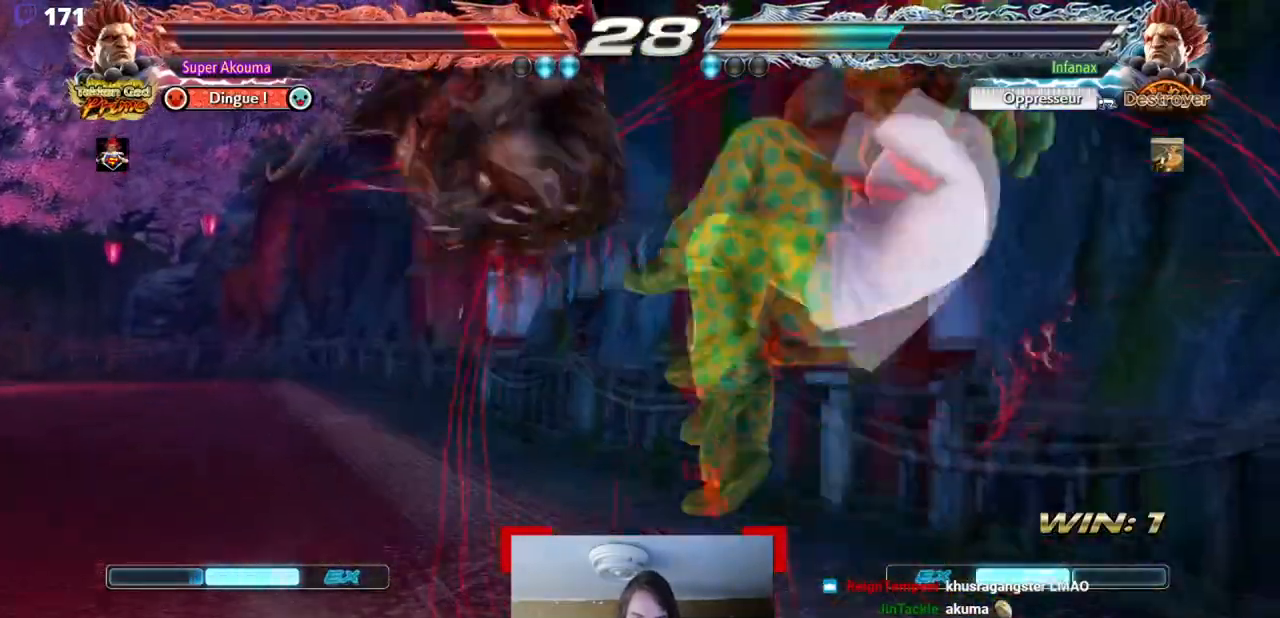
{"buttons": [], "events": [[150, "DPAD_UP", "up"], [200, "CIRCLE", "down"], [350, "CIRCLE", "up"]]}
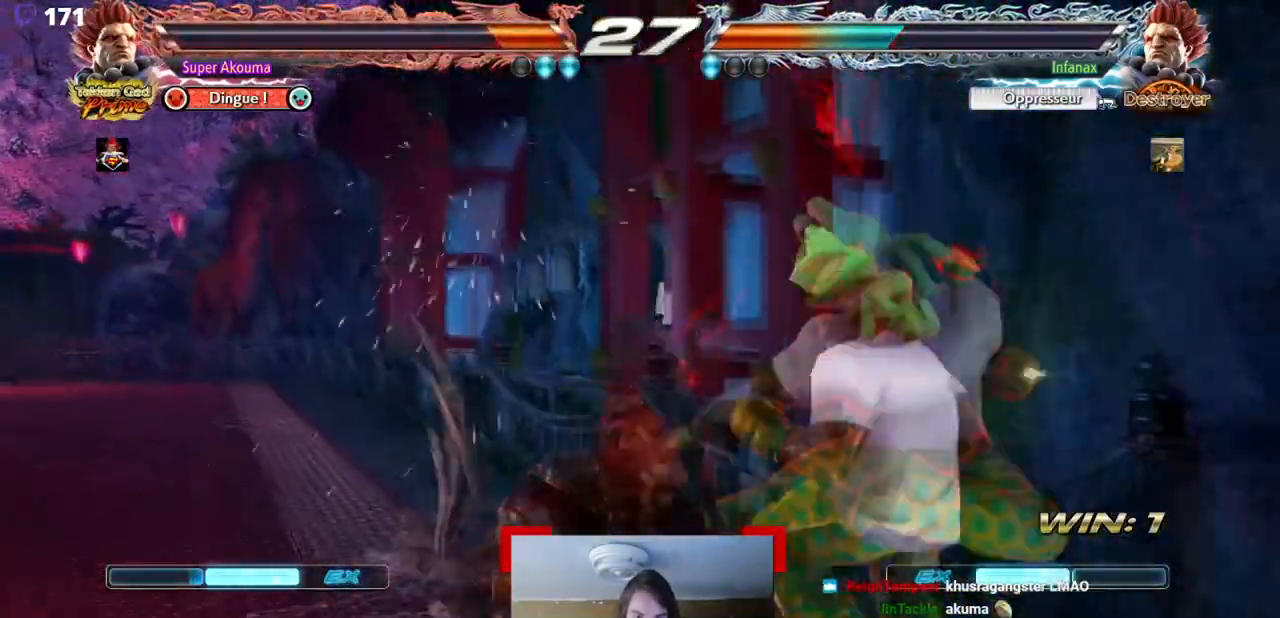
{"buttons": [], "events": [[151, "DPAD_LEFT", "down"], [201, "DPAD_LEFT", "up"]]}
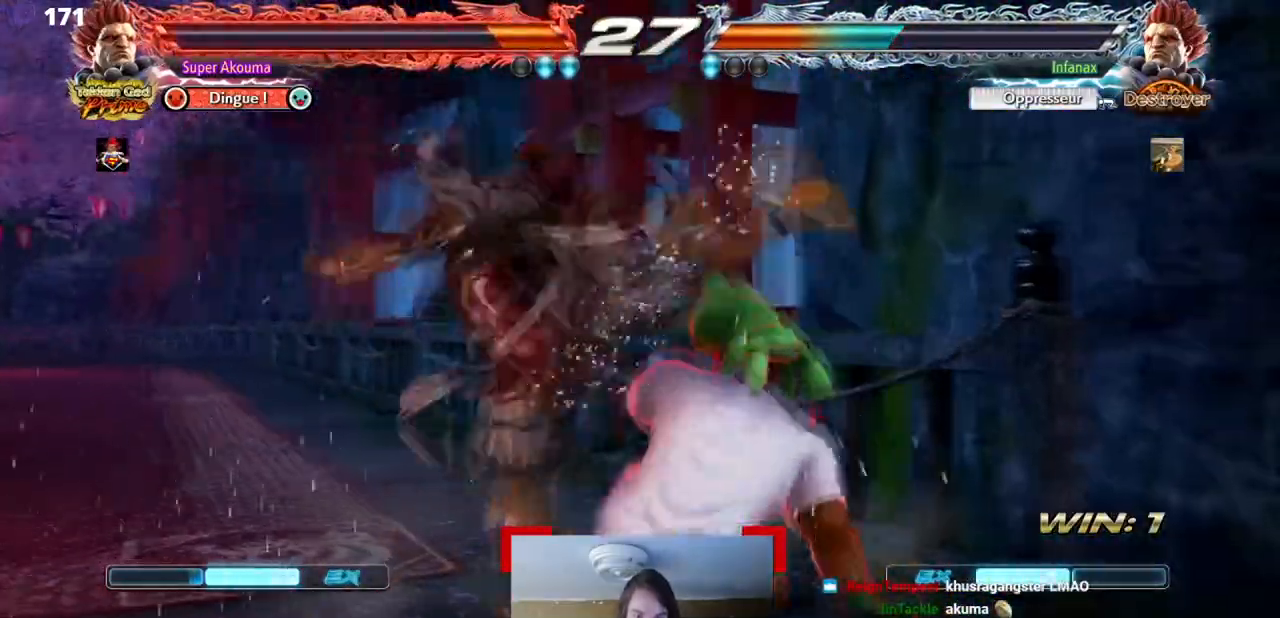
{"buttons": [], "events": [[83, "DPAD_LEFT", "down"], [133, "DPAD_LEFT", "up"], [150, "DPAD_RIGHT", "down"], [234, "DPAD_RIGHT", "up"], [234, "SQUARE", "down"], [384, "SQUARE", "up"]]}
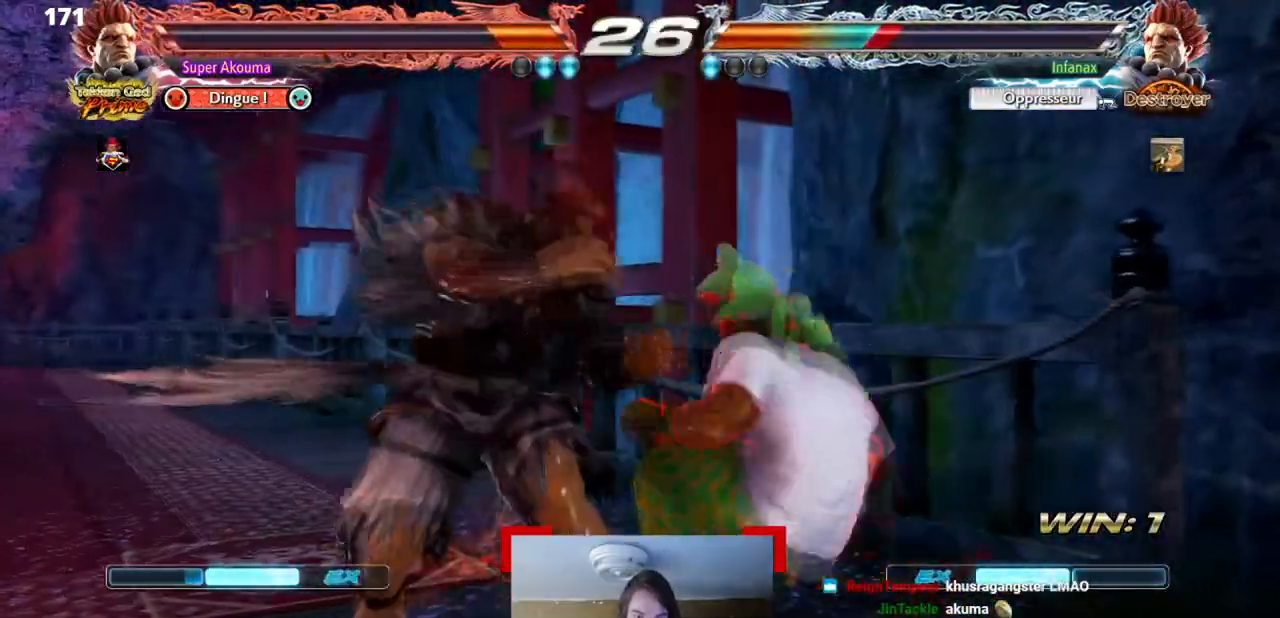
{"buttons": [], "events": [[50, "DPAD_LEFT", "down"], [134, "DPAD_LEFT", "up"], [184, "DPAD_LEFT", "down"], [201, "DPAD_UP", "down"], [401, "DPAD_LEFT", "up"], [418, "DPAD_UP", "up"]]}